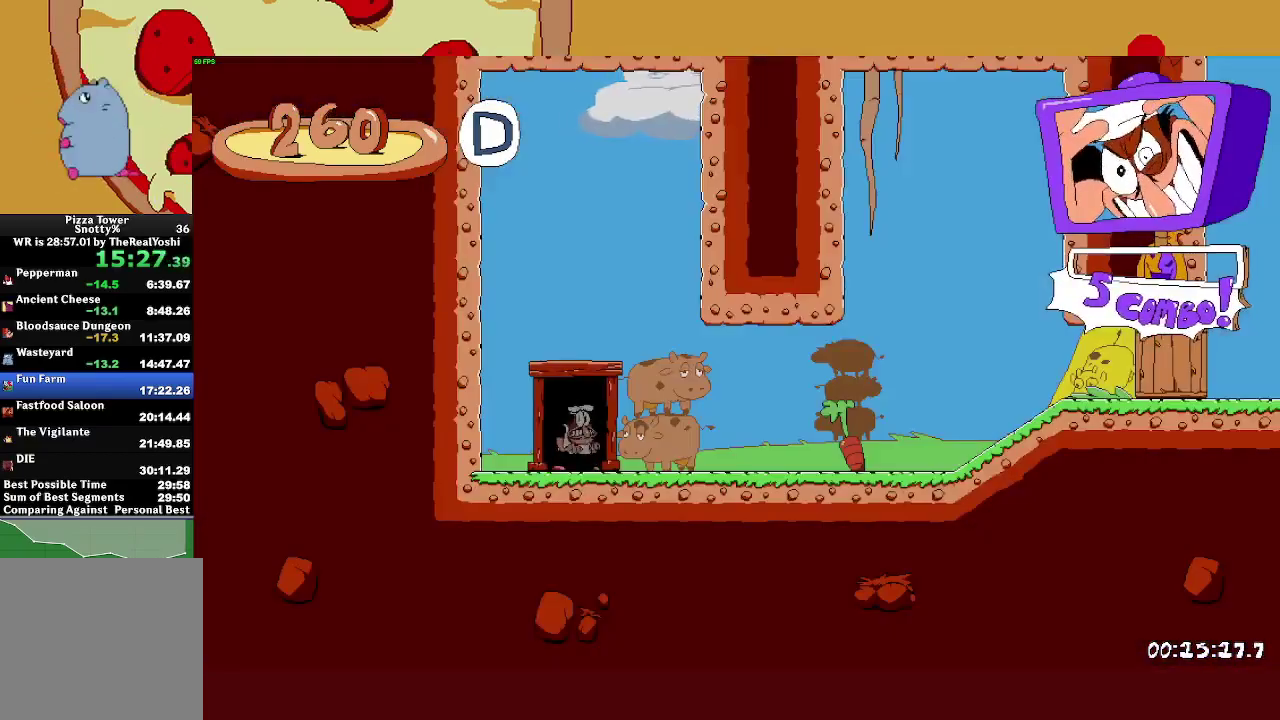
Gameplay with a controller (PlayStation layout); each line is a JSON object with the inputs held at the frame after it. "events" lists button and stick changes between this image and that frame as [ms after this image, input, new state], when the widget could be followed in between. Not read: R1 R3 right_stick.
{"buttons": ["R2"], "left_stick": "right", "events": [[333, "L1", "down"], [333, "SQUARE", "down"], [417, "SQUARE", "up"], [500, "L1", "up"]]}
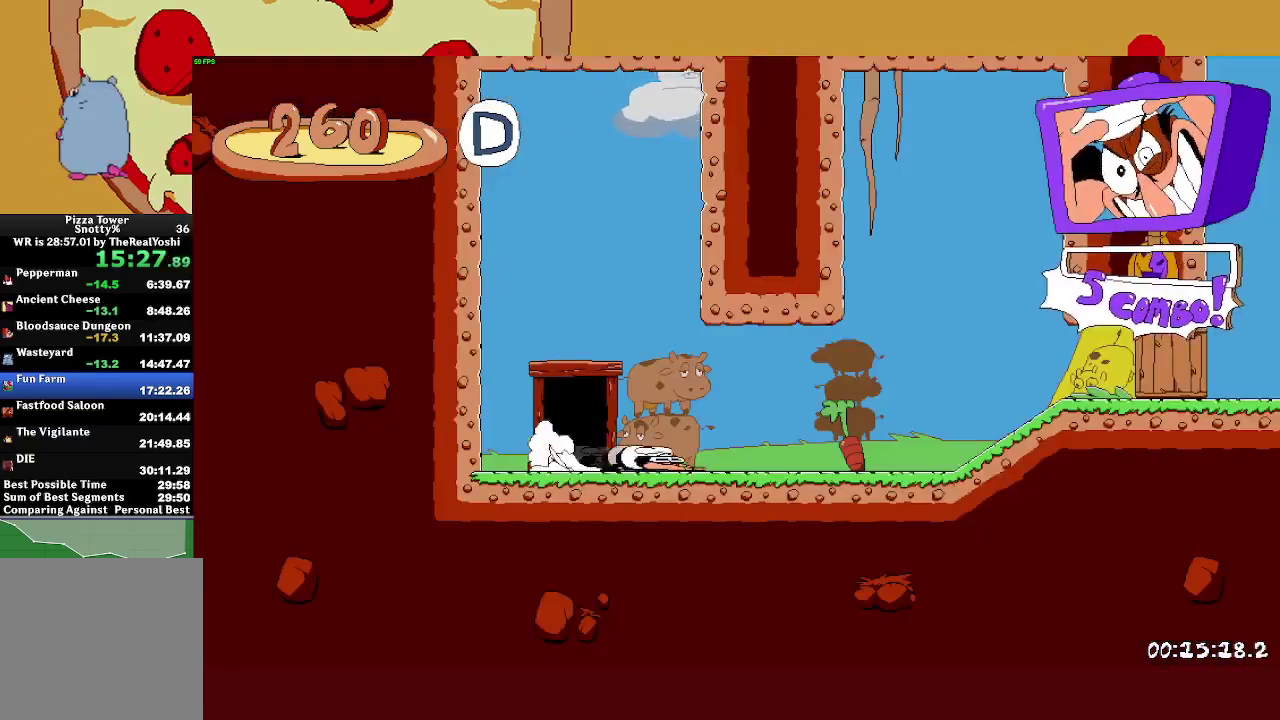
{"buttons": ["R2"], "left_stick": "right", "events": []}
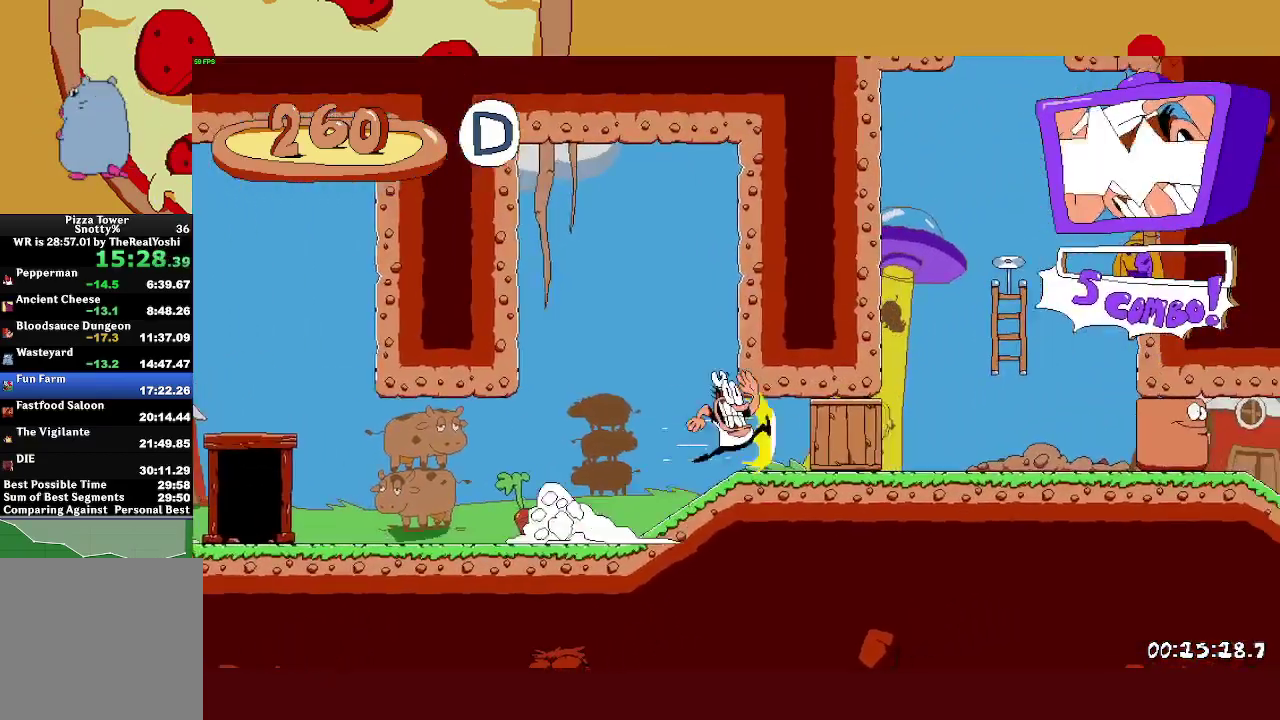
{"buttons": ["R2"], "left_stick": "left", "events": [[200, "CROSS", "down"], [317, "left_stick", "up"], [350, "CROSS", "up"], [433, "left_stick", "left"]]}
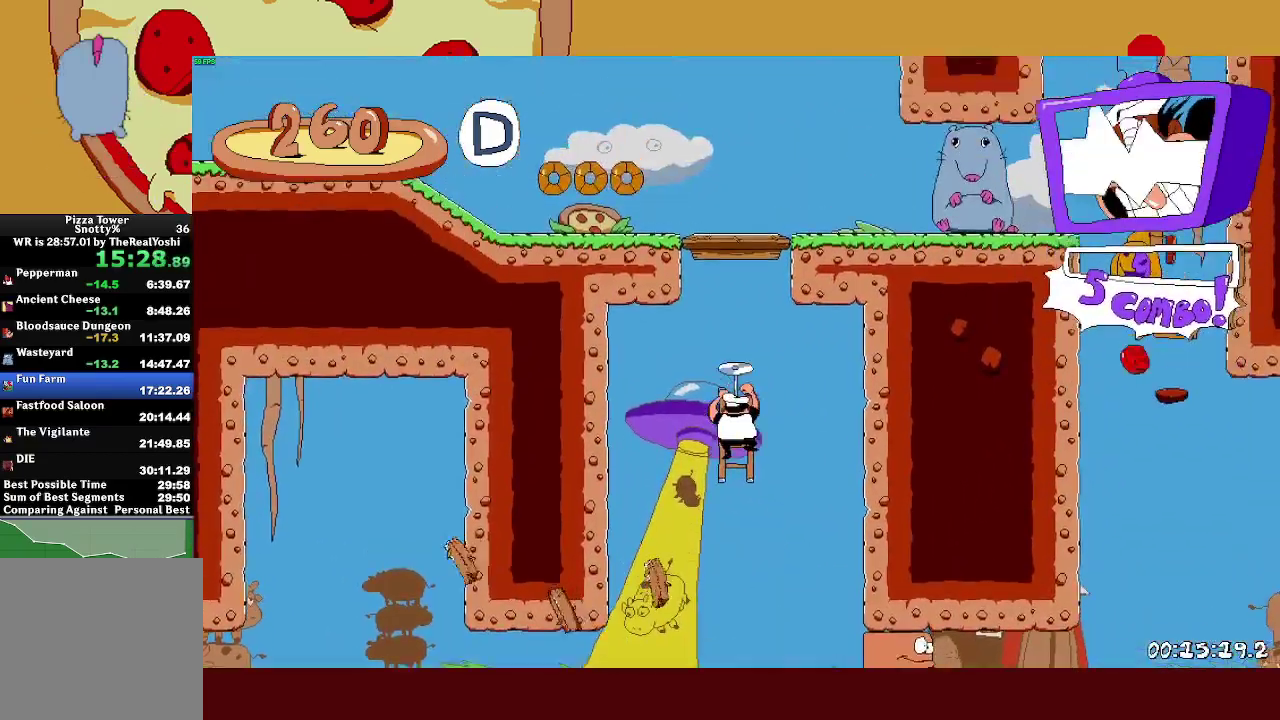
{"buttons": ["L1", "R2"], "left_stick": "left", "events": [[300, "CROSS", "down"], [333, "SQUARE", "down"], [350, "L1", "down"], [383, "CROSS", "up"], [417, "SQUARE", "up"]]}
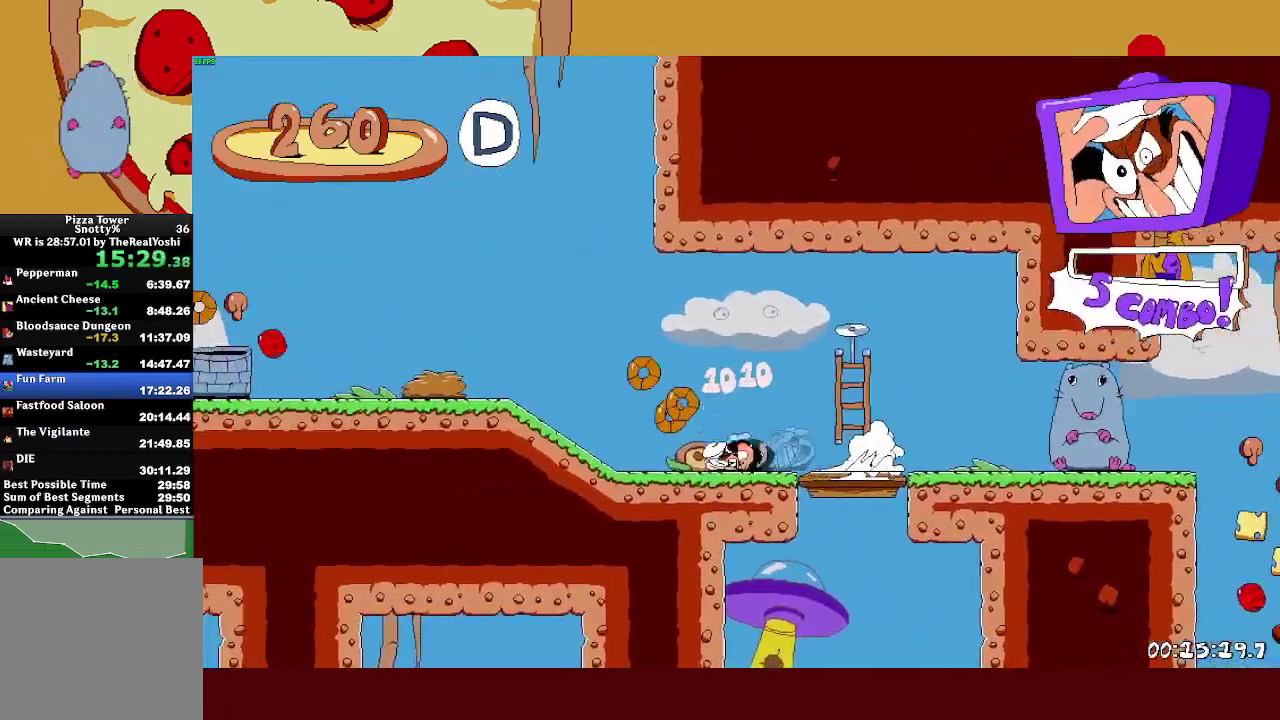
{"buttons": ["R2"], "left_stick": "left", "events": [[50, "L1", "up"]]}
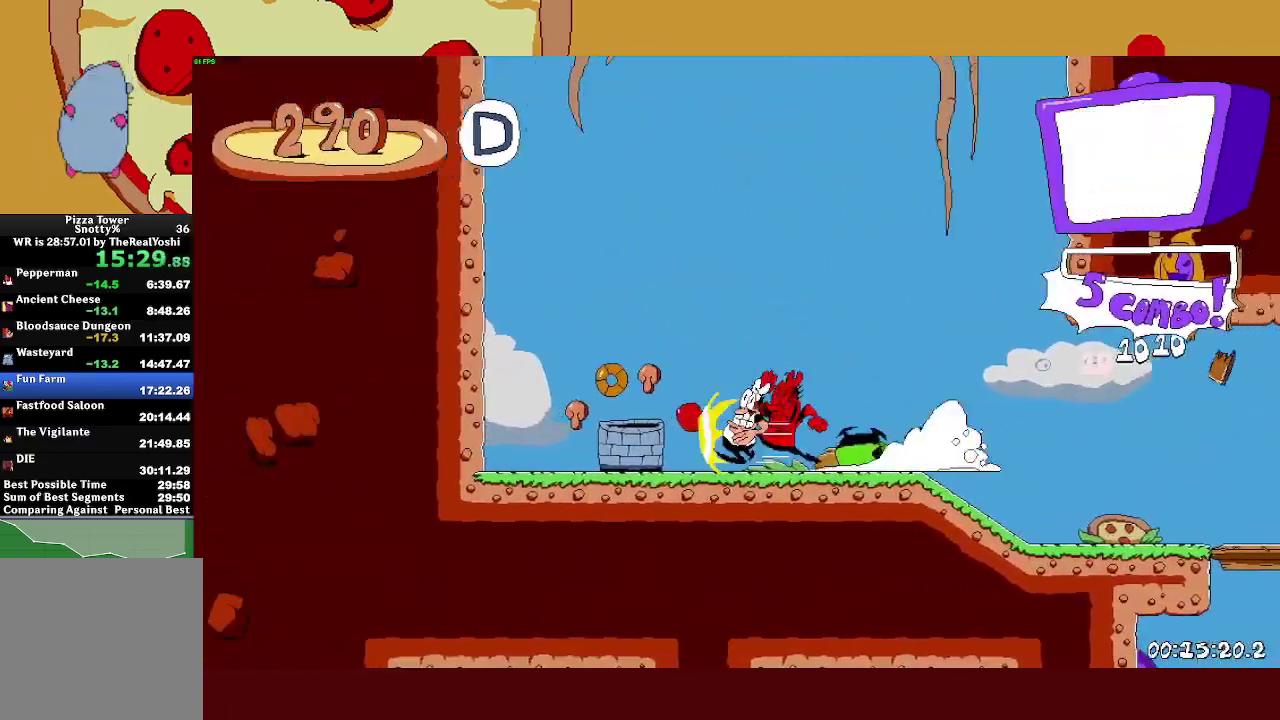
{"buttons": [], "left_stick": "center", "events": [[117, "R2", "up"], [150, "left_stick", "right"], [283, "left_stick", "center"]]}
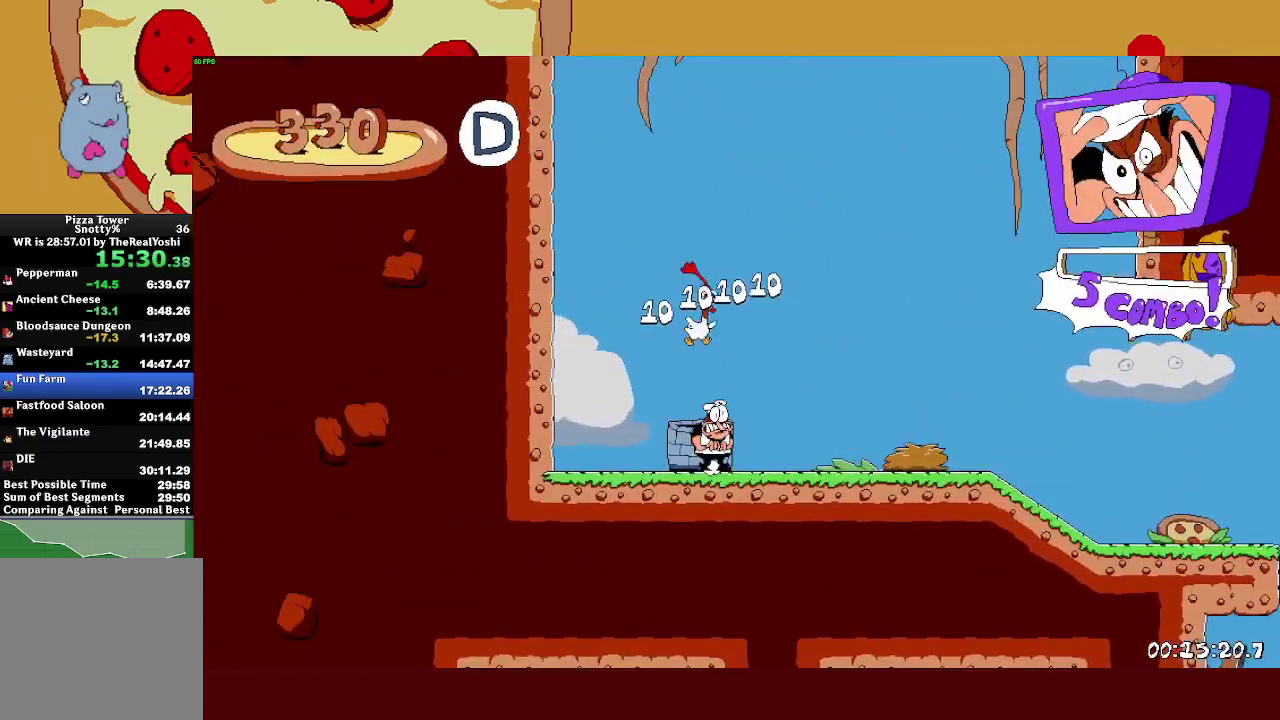
{"buttons": ["R2"], "left_stick": "right", "events": [[283, "R2", "down"], [283, "SQUARE", "down"], [300, "left_stick", "right"], [417, "SQUARE", "up"]]}
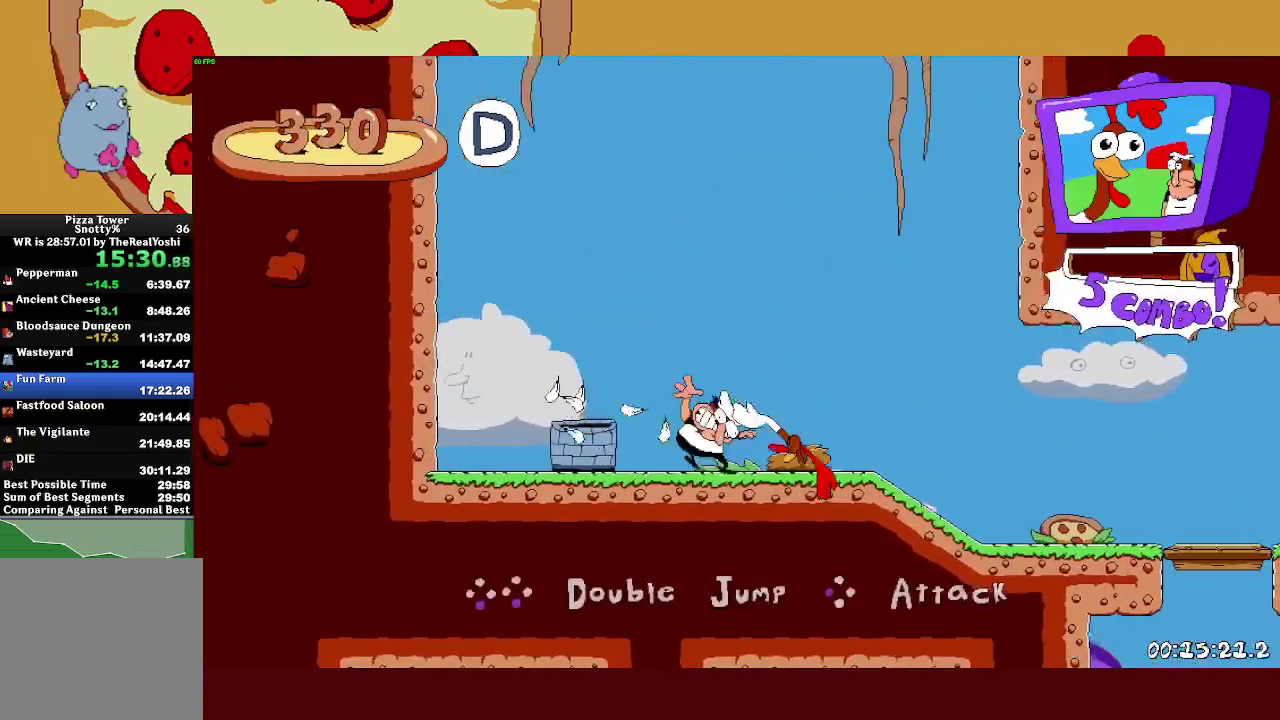
{"buttons": ["R2"], "left_stick": "right", "events": [[50, "SQUARE", "down"], [183, "SQUARE", "up"], [317, "SQUARE", "down"], [467, "SQUARE", "up"]]}
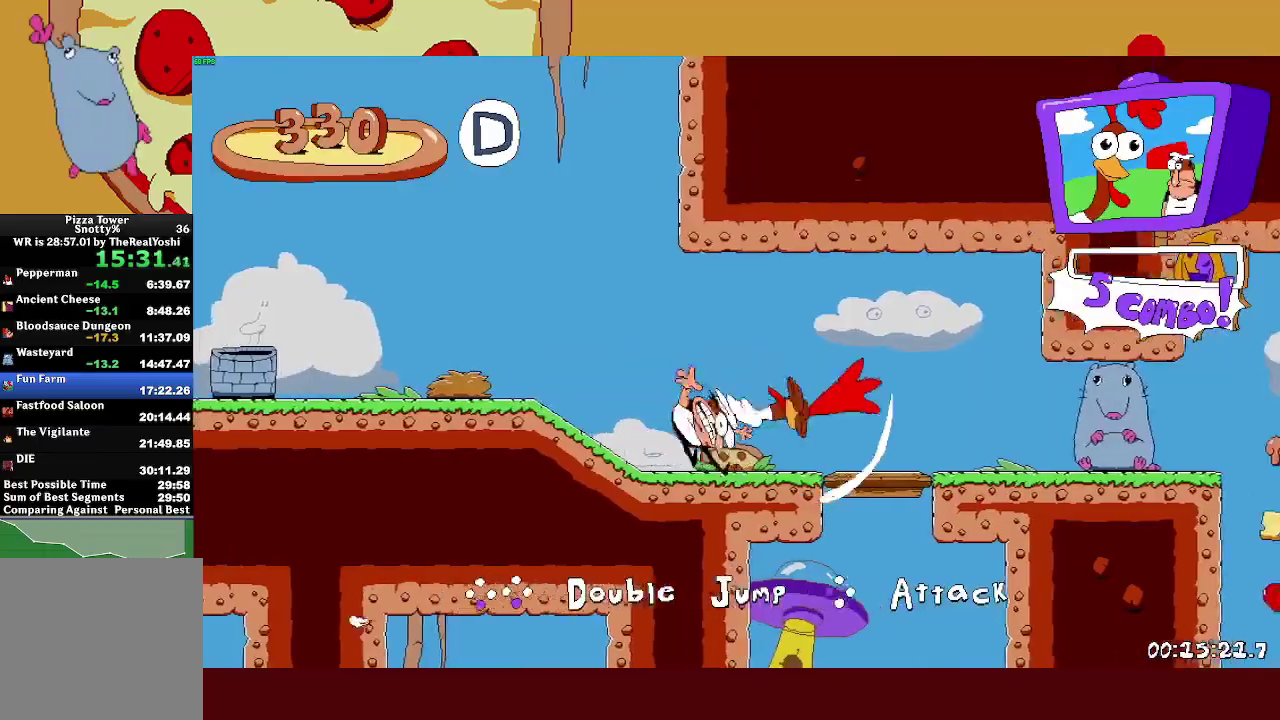
{"buttons": ["SQUARE", "R2"], "left_stick": "right", "events": [[100, "SQUARE", "down"], [250, "SQUARE", "up"], [383, "SQUARE", "down"]]}
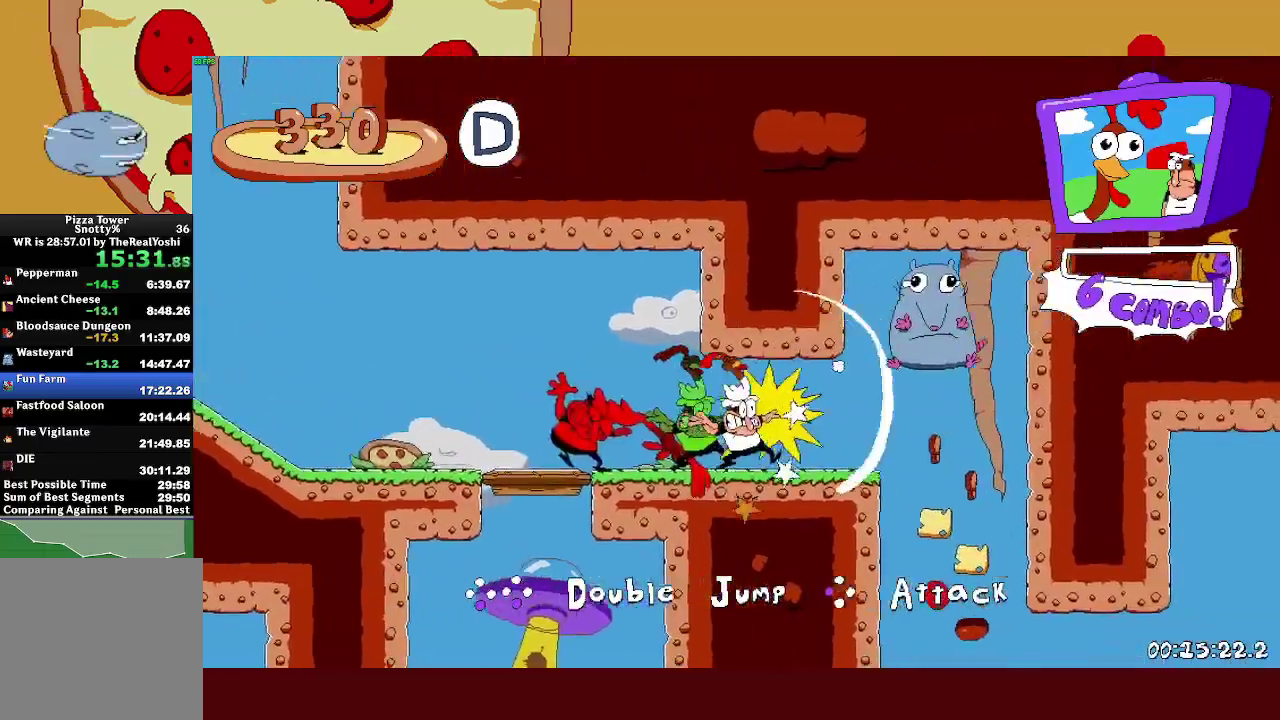
{"buttons": ["SQUARE", "R2"], "left_stick": "right", "events": [[33, "SQUARE", "up"], [183, "SQUARE", "down"], [350, "SQUARE", "up"], [500, "SQUARE", "down"]]}
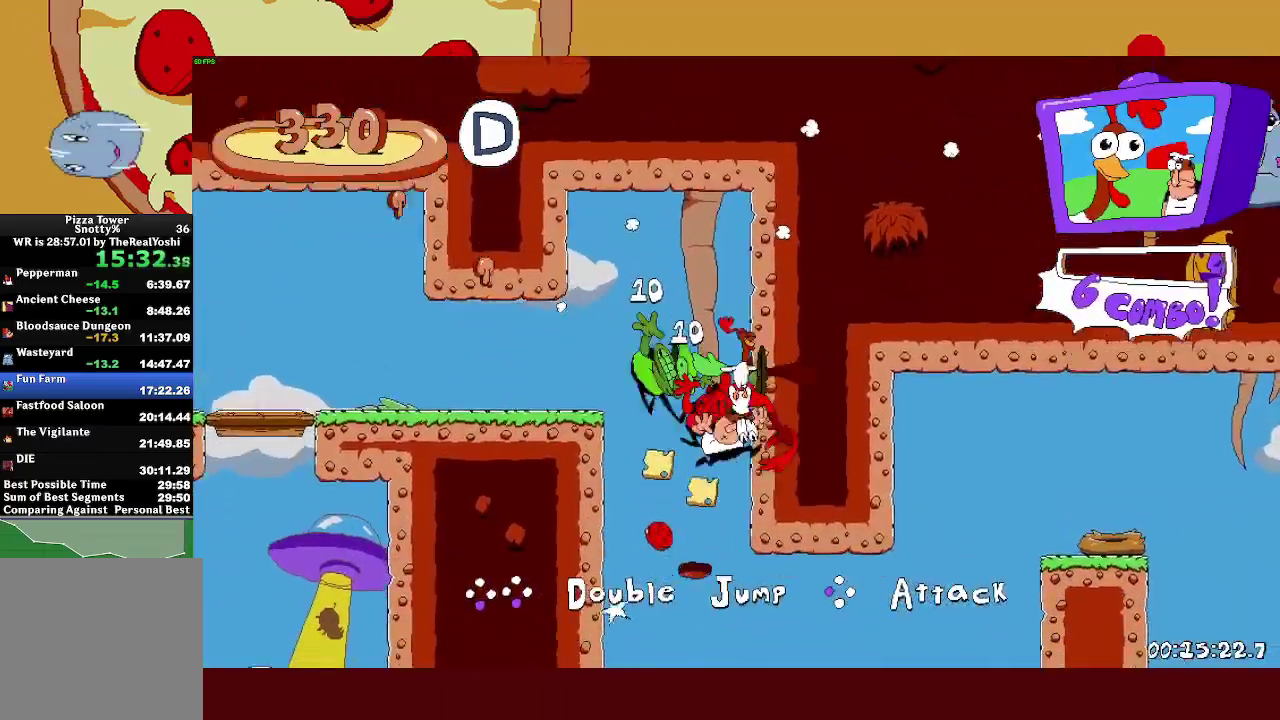
{"buttons": ["SQUARE", "R2"], "left_stick": "right", "events": [[183, "SQUARE", "up"], [317, "SQUARE", "down"]]}
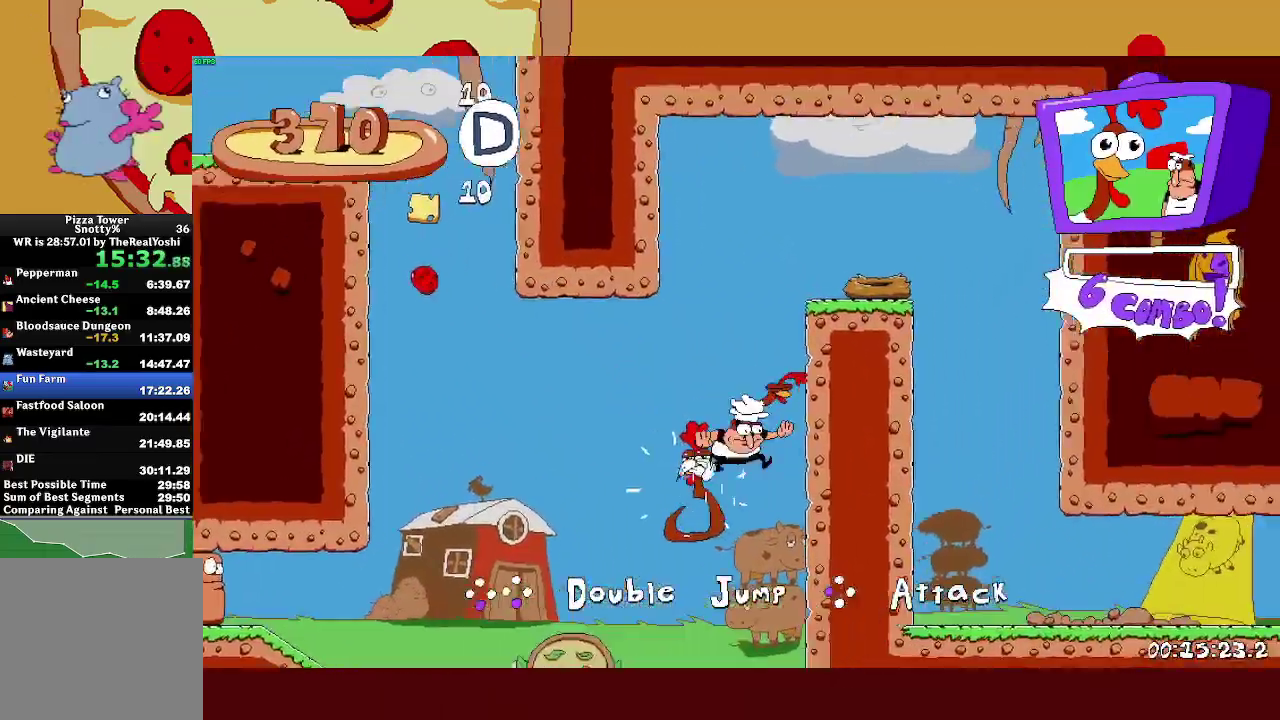
{"buttons": ["R2"], "left_stick": "right", "events": [[50, "SQUARE", "up"], [267, "SQUARE", "down"], [400, "SQUARE", "up"]]}
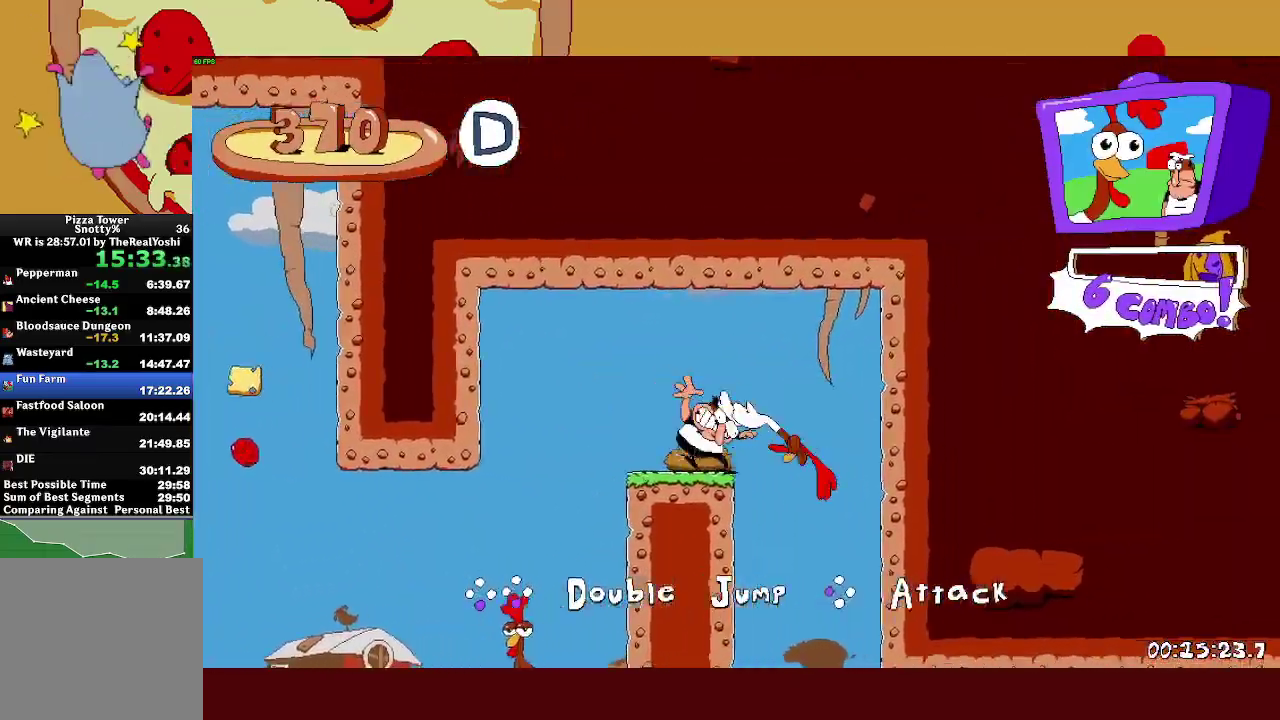
{"buttons": ["R2"], "left_stick": "right", "events": [[17, "SQUARE", "down"], [167, "SQUARE", "up"], [300, "SQUARE", "down"], [450, "SQUARE", "up"]]}
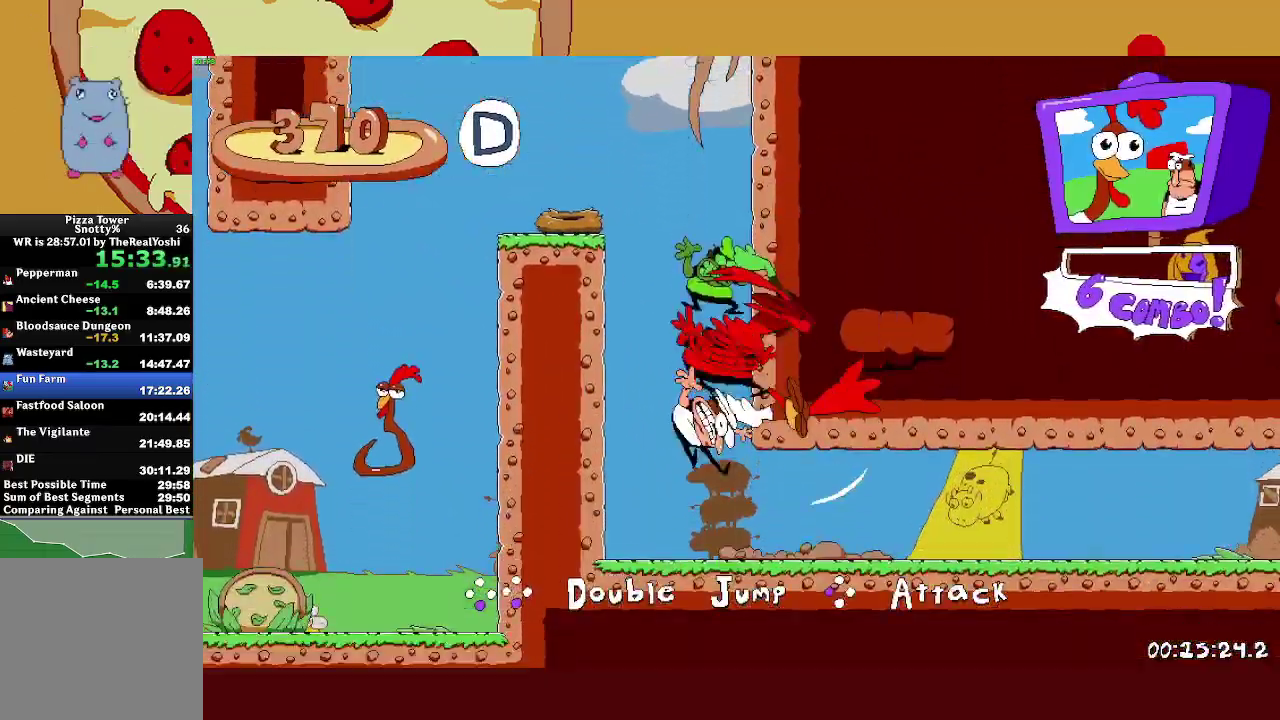
{"buttons": ["SQUARE", "R2"], "left_stick": "right", "events": [[83, "SQUARE", "down"], [233, "SQUARE", "up"], [367, "SQUARE", "down"]]}
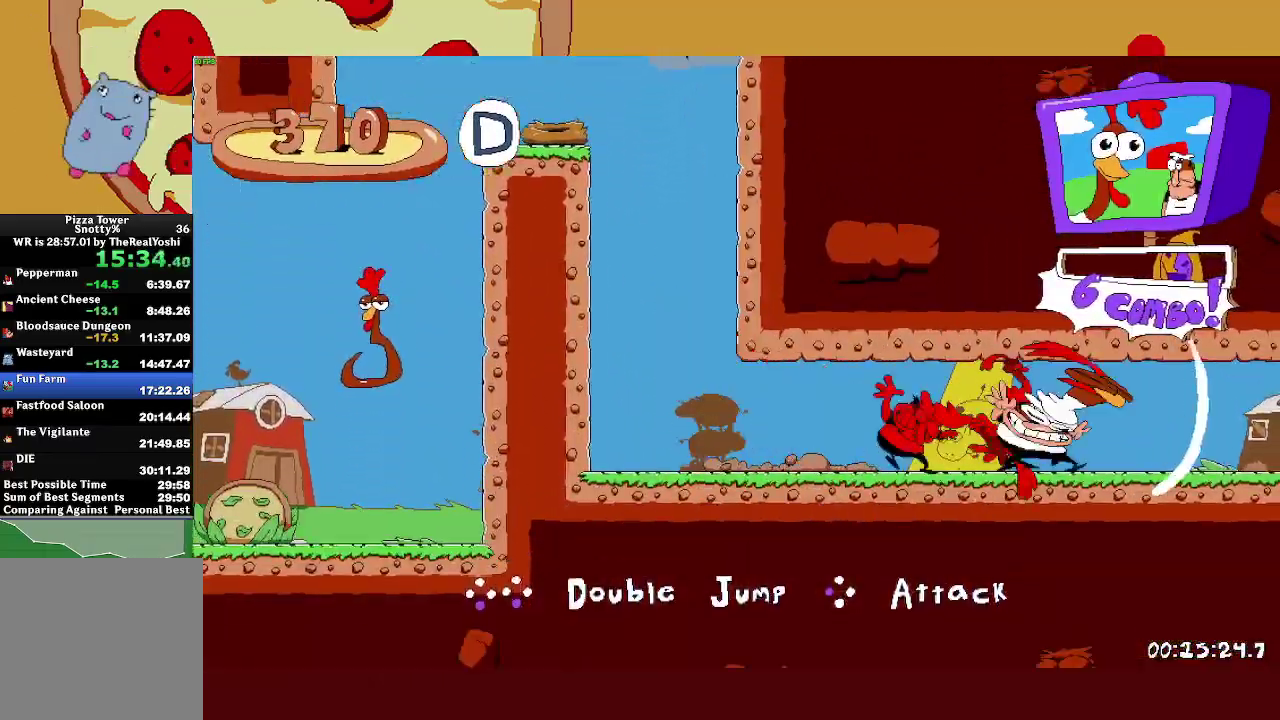
{"buttons": ["SQUARE", "R2"], "left_stick": "right", "events": [[17, "SQUARE", "up"], [167, "SQUARE", "down"], [300, "SQUARE", "up"], [450, "SQUARE", "down"]]}
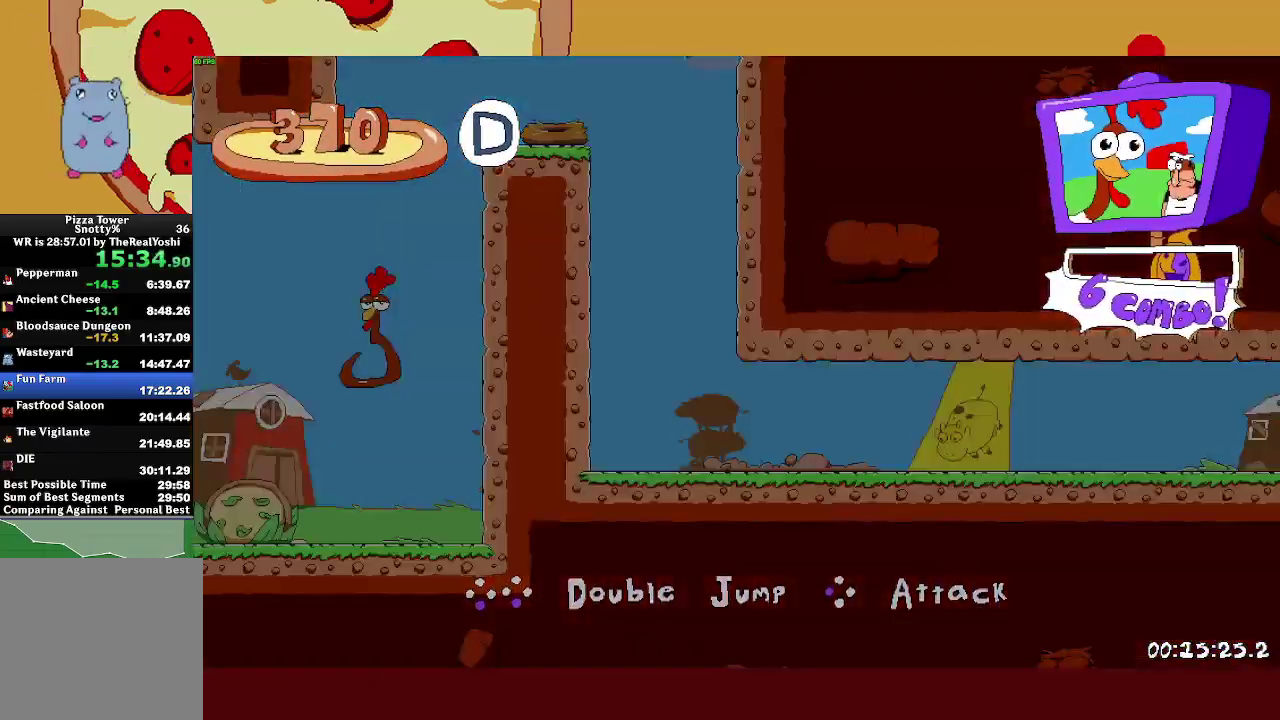
{"buttons": ["R2"], "left_stick": "right", "events": [[83, "SQUARE", "up"], [250, "SQUARE", "down"], [383, "SQUARE", "up"]]}